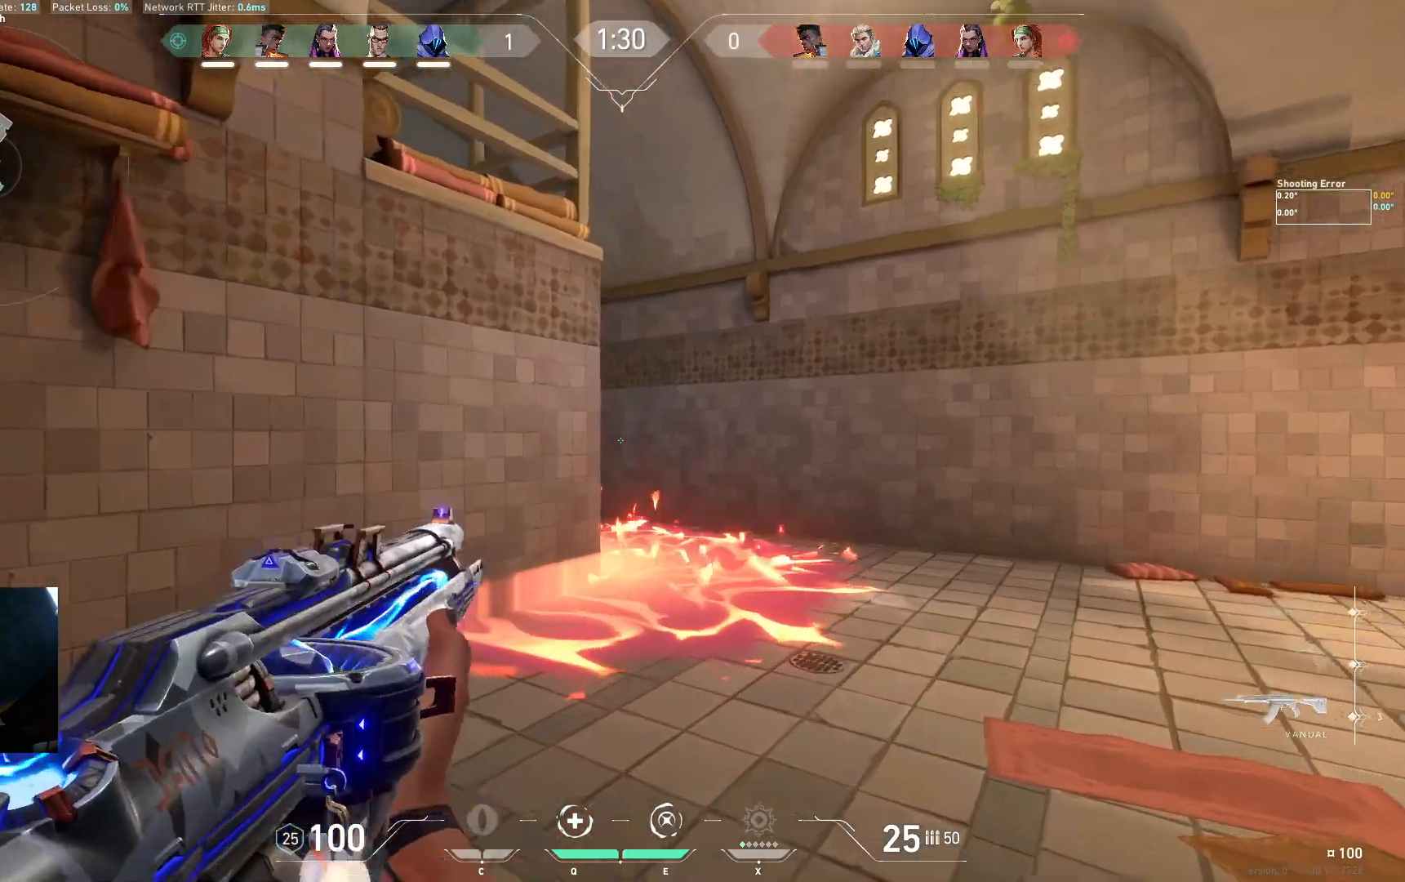
Gameplay with keyboard; each line is a JSON object with the keys held at the frame after it. "events" lists presses ("down") and releases ("up") of "a", "ctrl", "d", "e", "q", "s", "shift", "space" and "w" between this image and that frame as [ms after this image, input, new state], when the widget could be followed in between. No other keys are recorded. Mouse input is not recorded.
{"keys": ["d"], "events": [[50, "w", "up"], [467, "a", "up"], [483, "d", "down"]]}
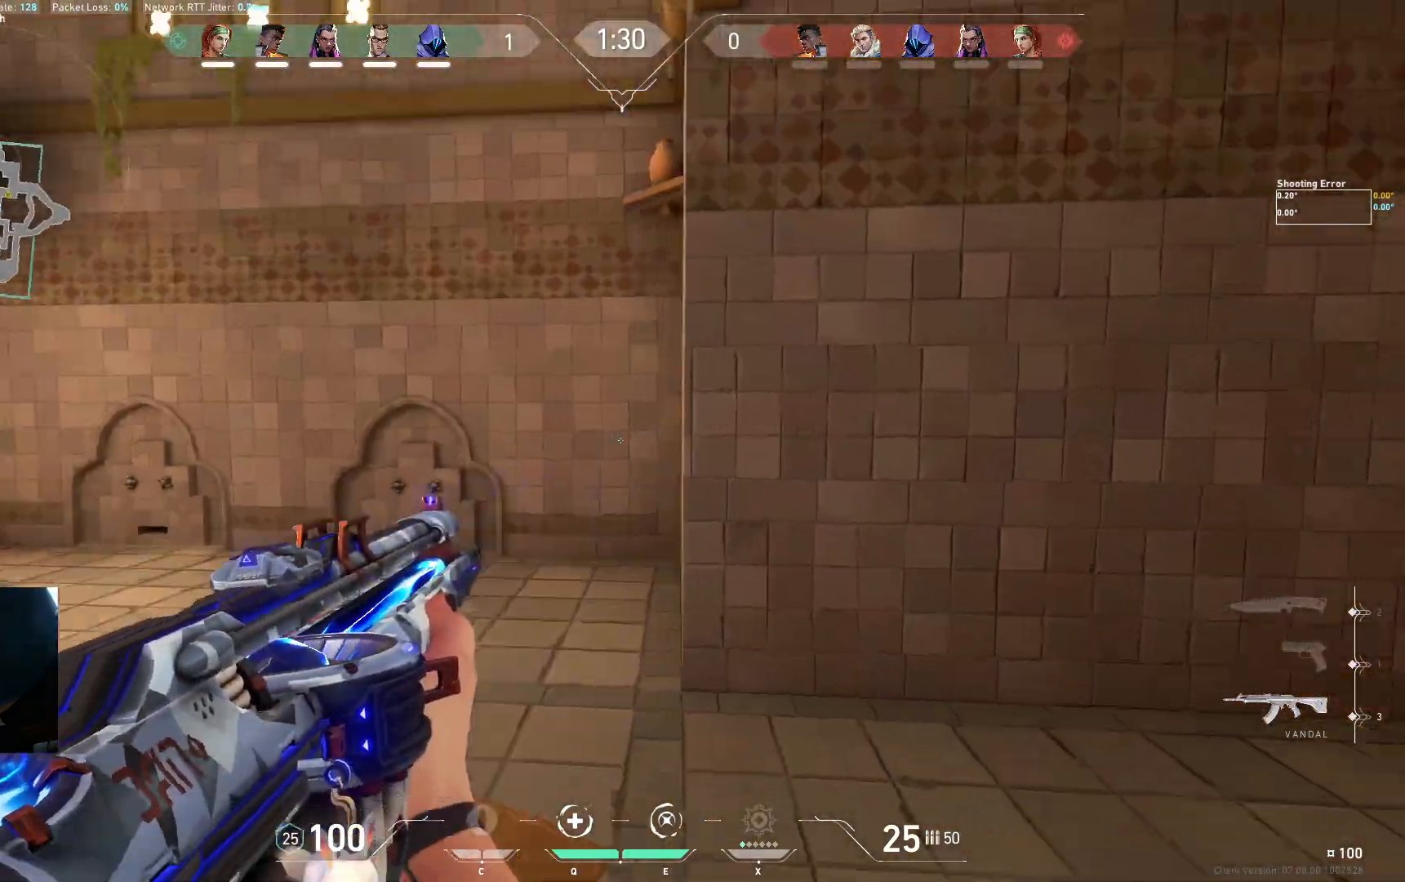
{"keys": ["d"]}
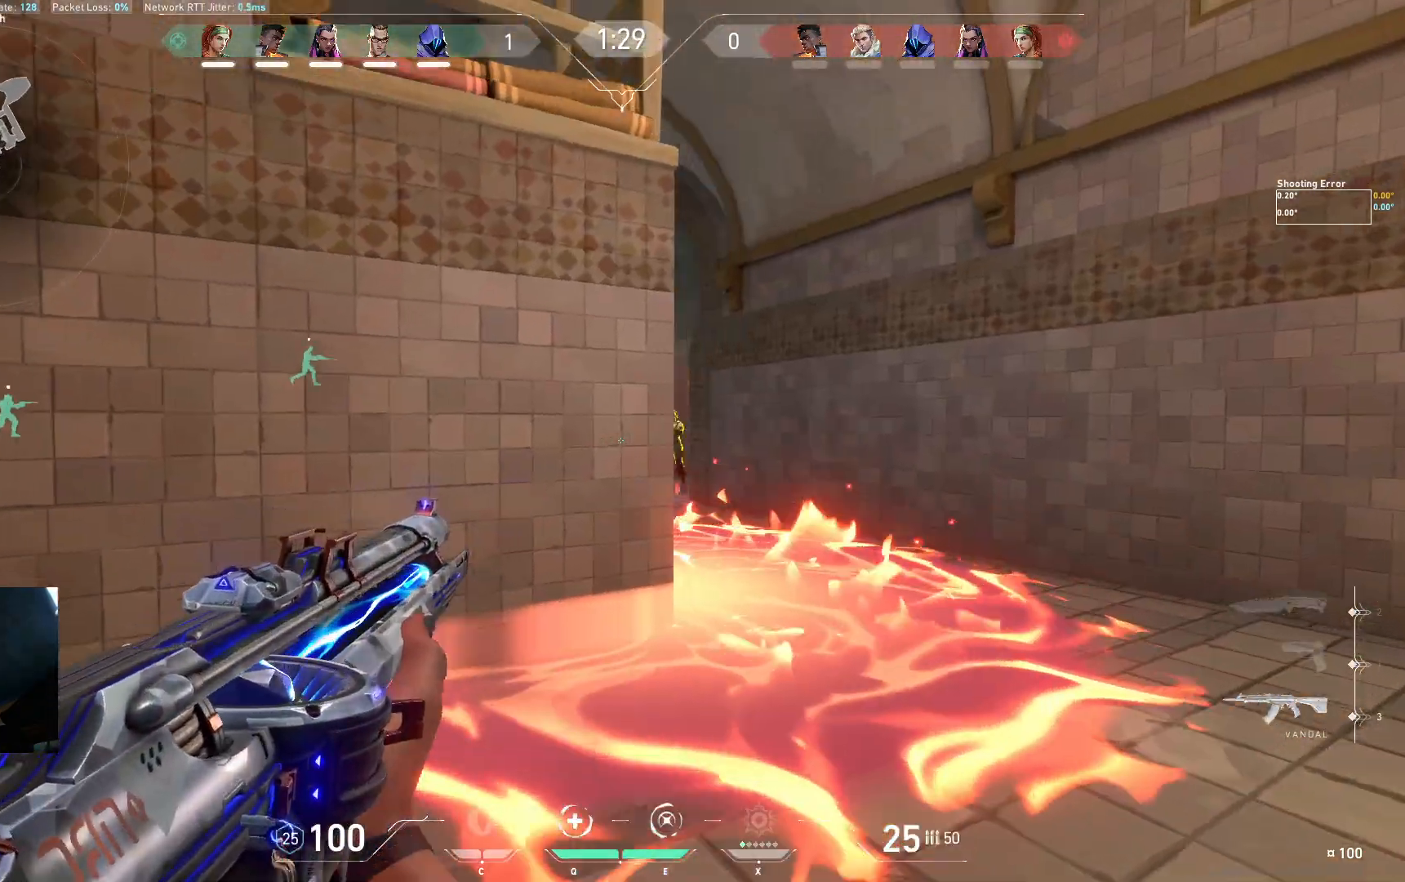
{"keys": ["a"], "events": [[333, "d", "up"], [467, "a", "down"]]}
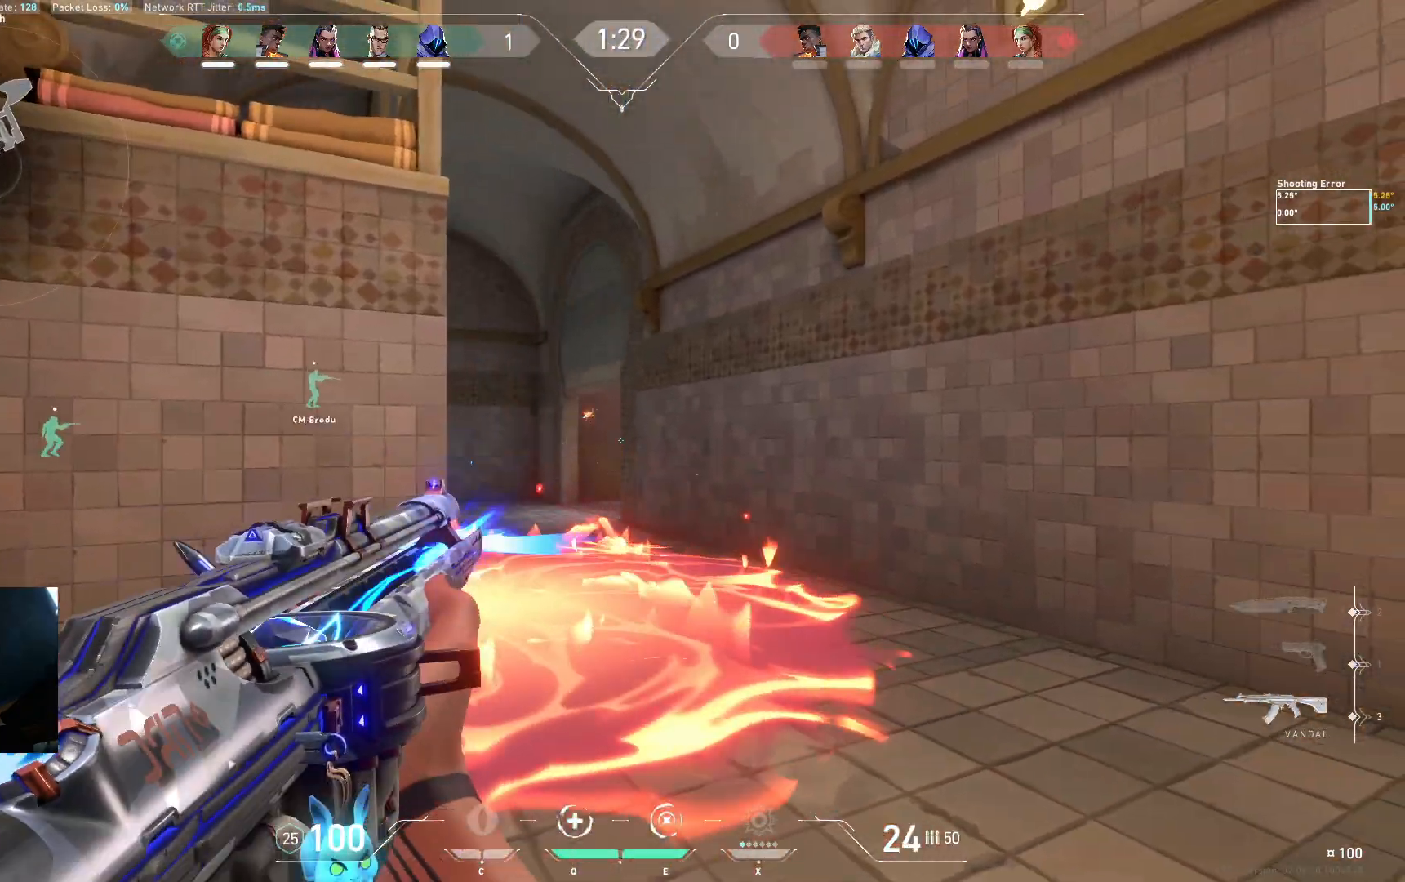
{"keys": ["d"]}
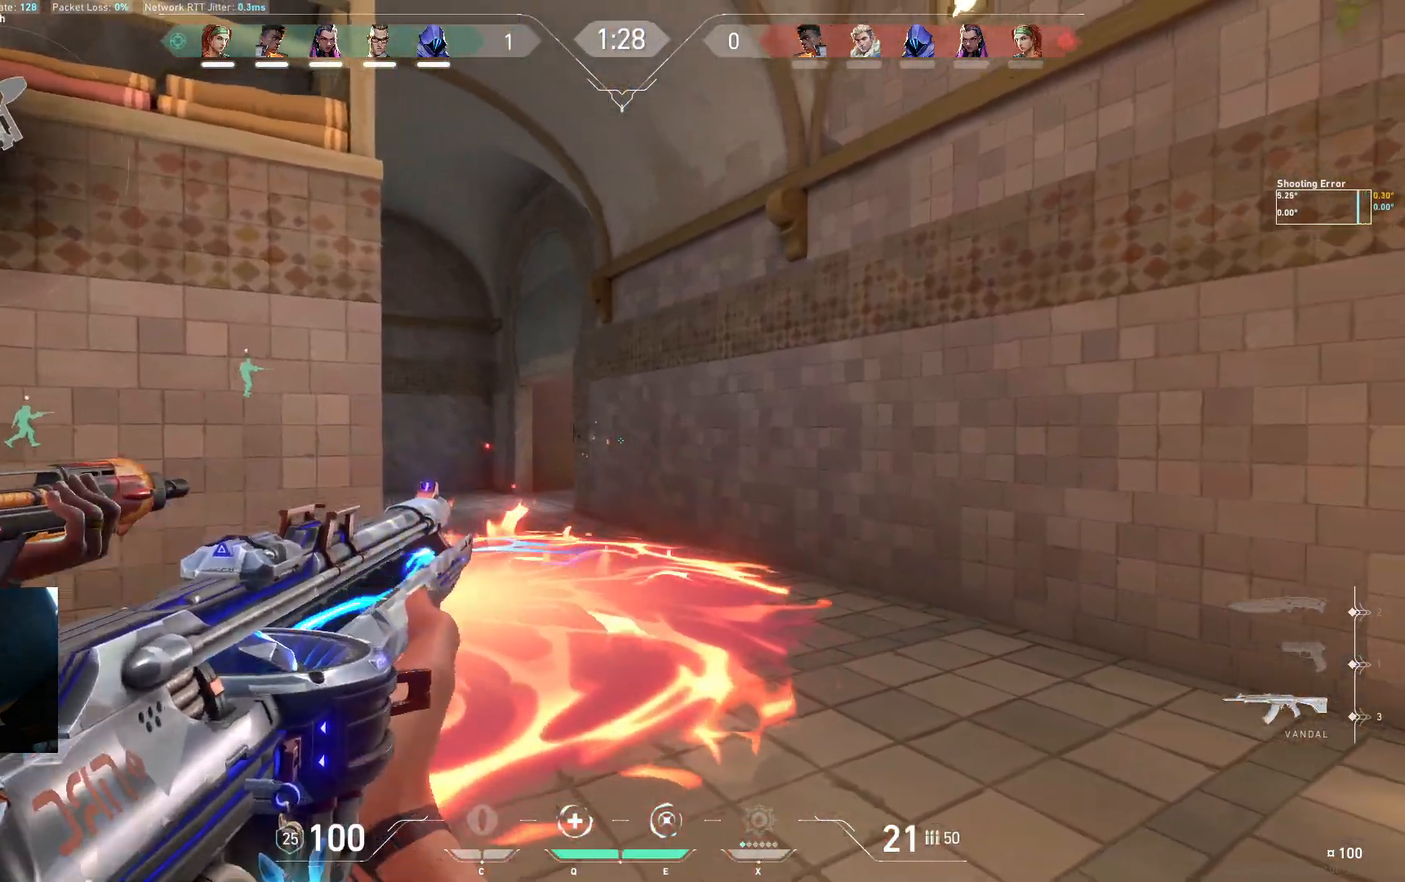
{"keys": ["d", "w"], "events": [[17, "d", "up"], [83, "shift", "down"], [200, "shift", "up"], [300, "d", "down"], [400, "w", "down"]]}
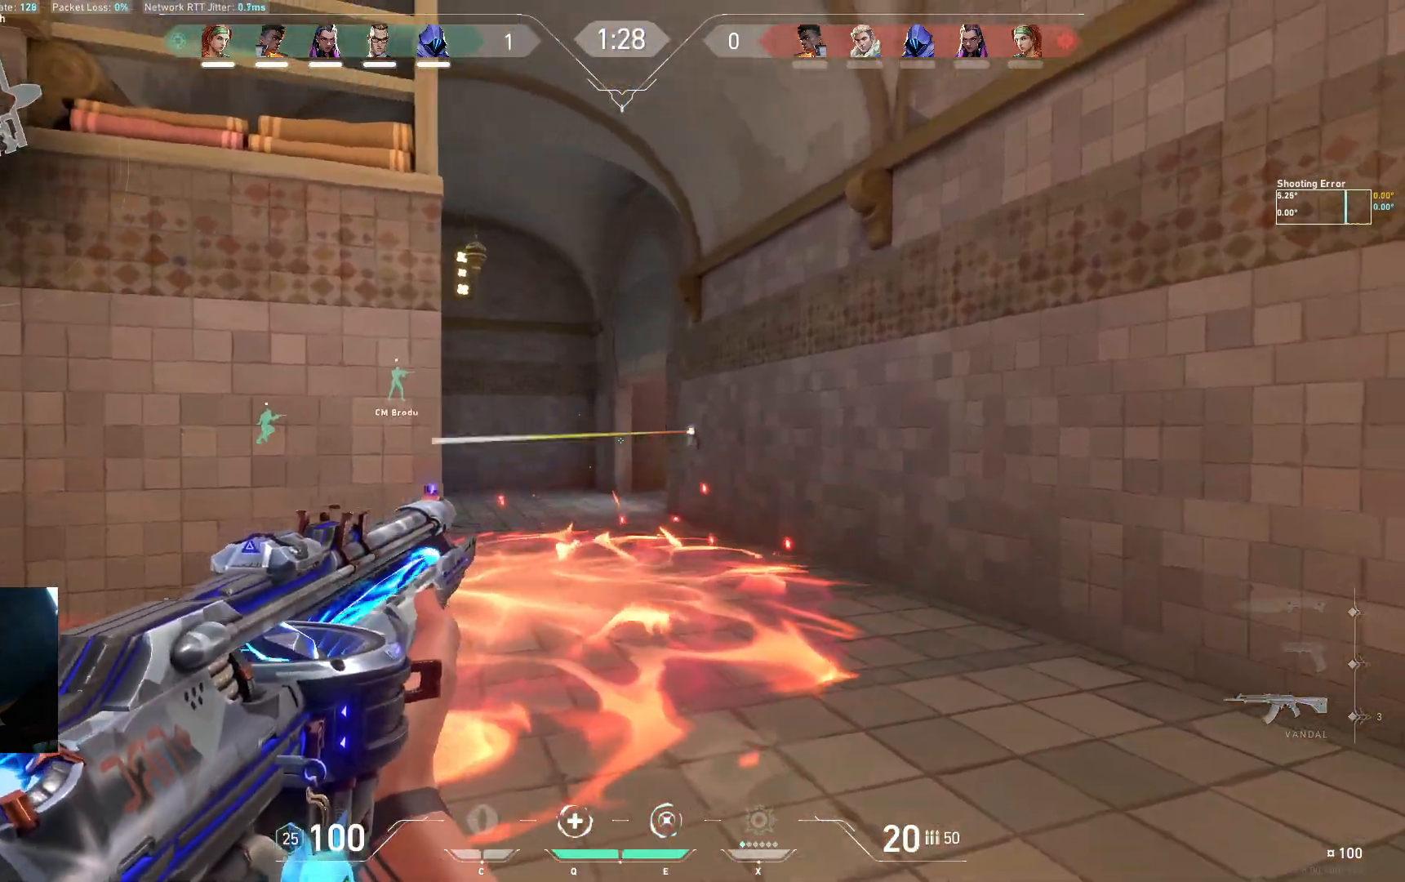
{"keys": ["w"], "events": [[417, "d", "up"]]}
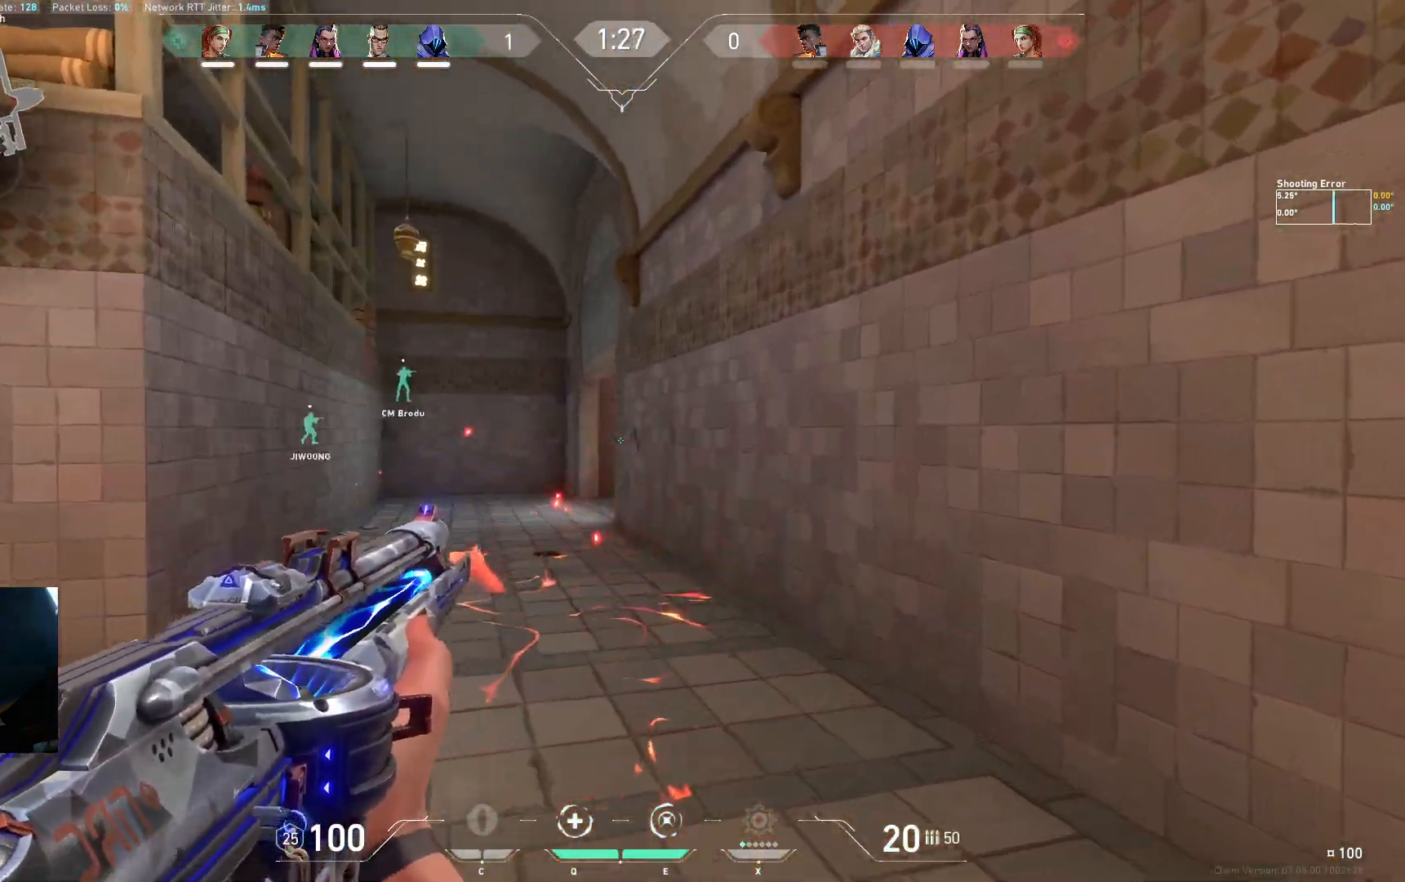
{"keys": ["w"], "events": []}
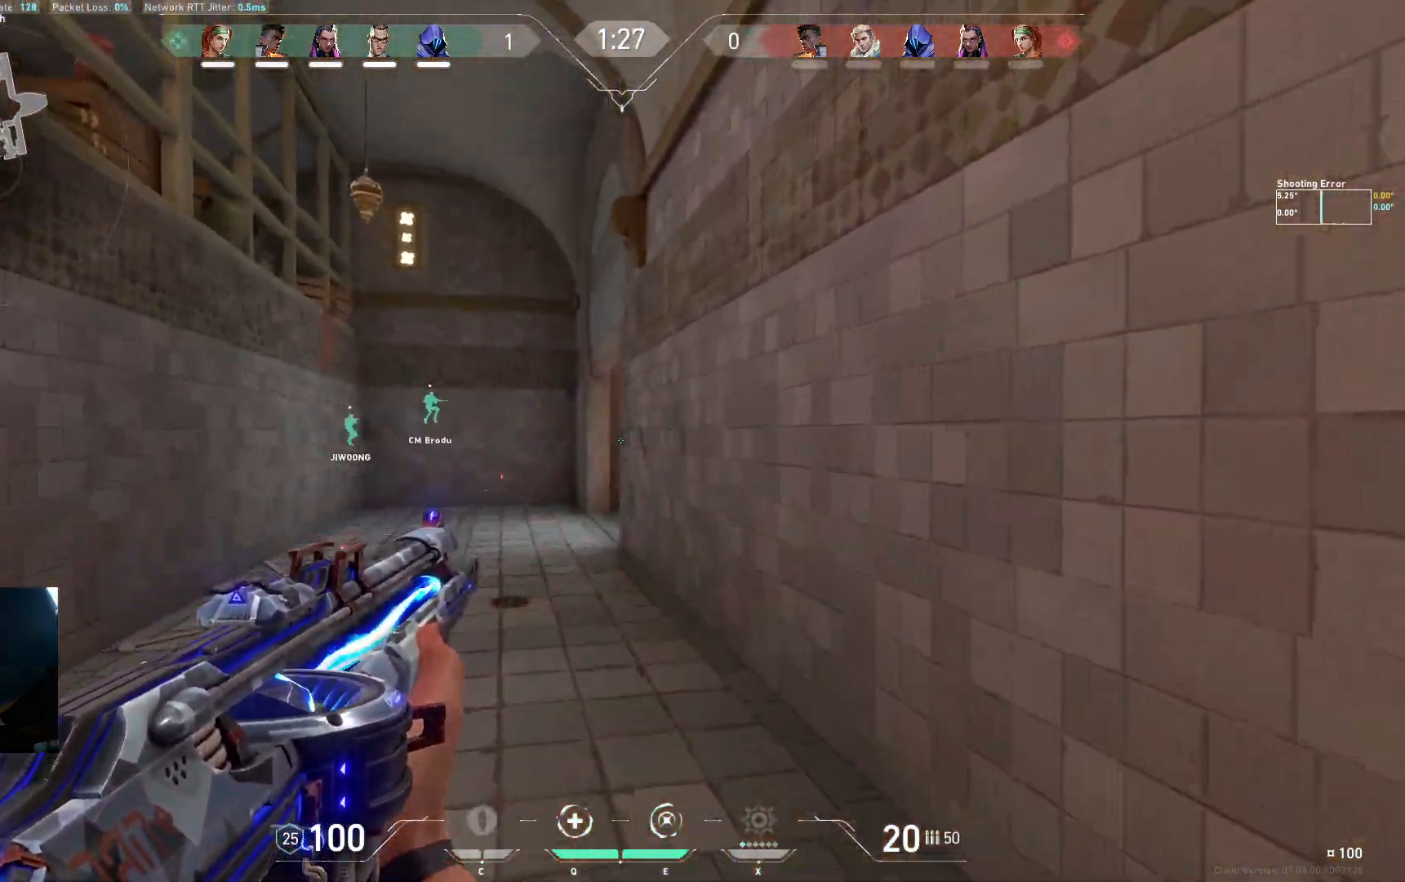
{"keys": ["a", "w"], "events": [[100, "a", "down"]]}
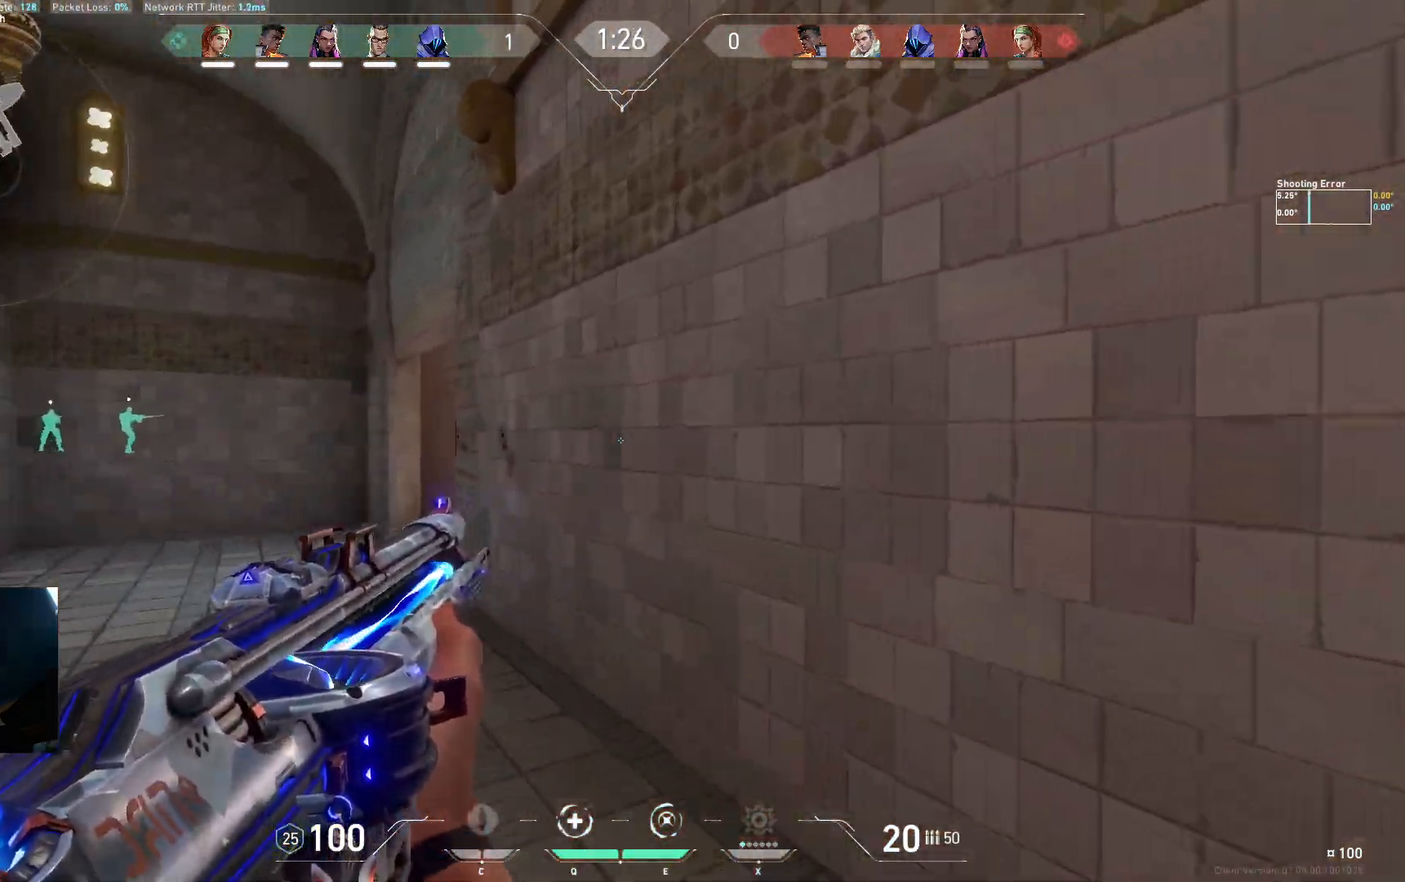
{"keys": ["a"], "events": [[400, "w", "up"]]}
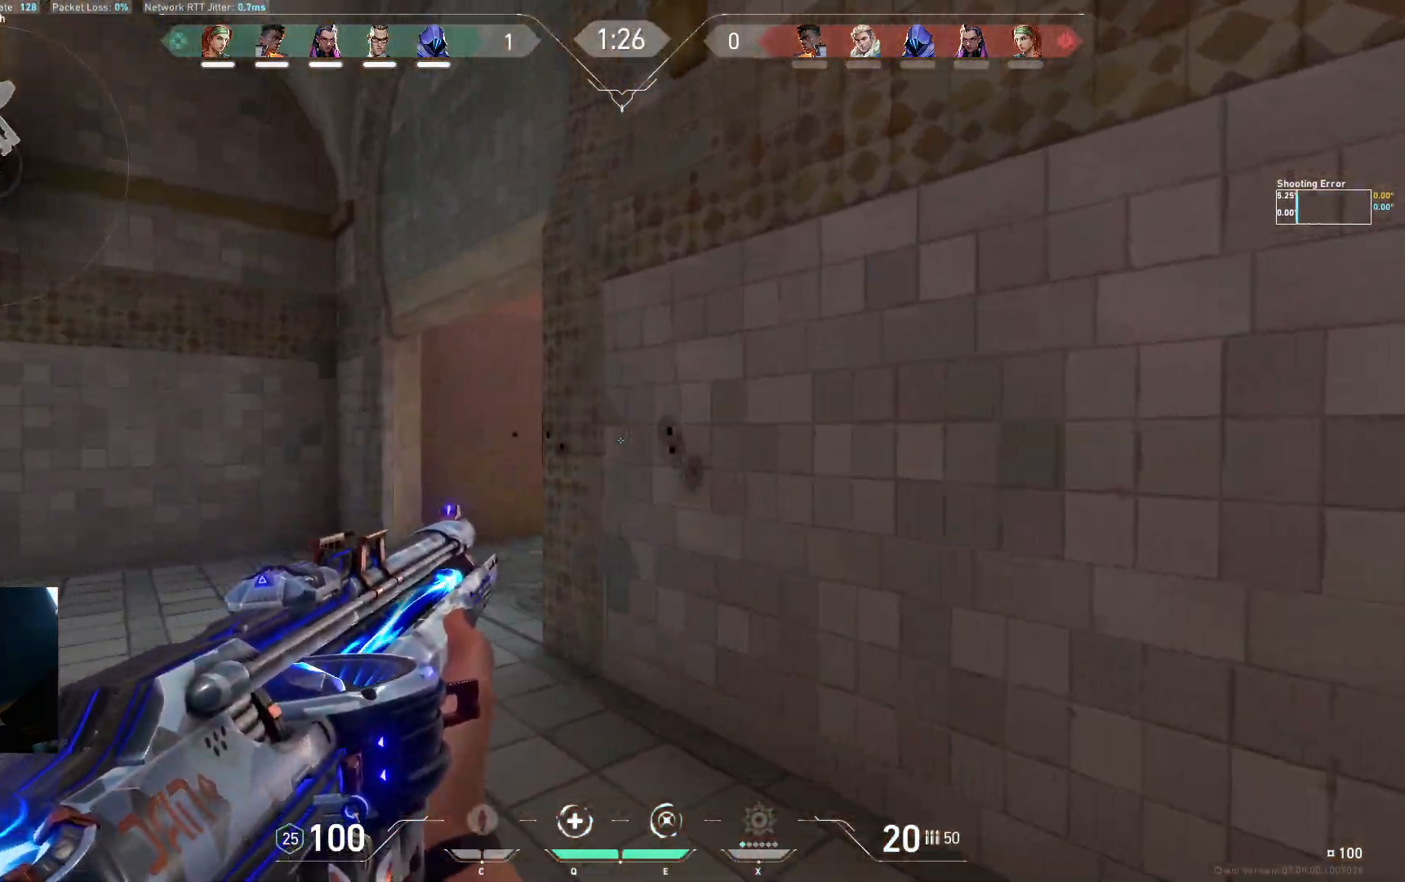
{"keys": [], "events": [[467, "a", "up"]]}
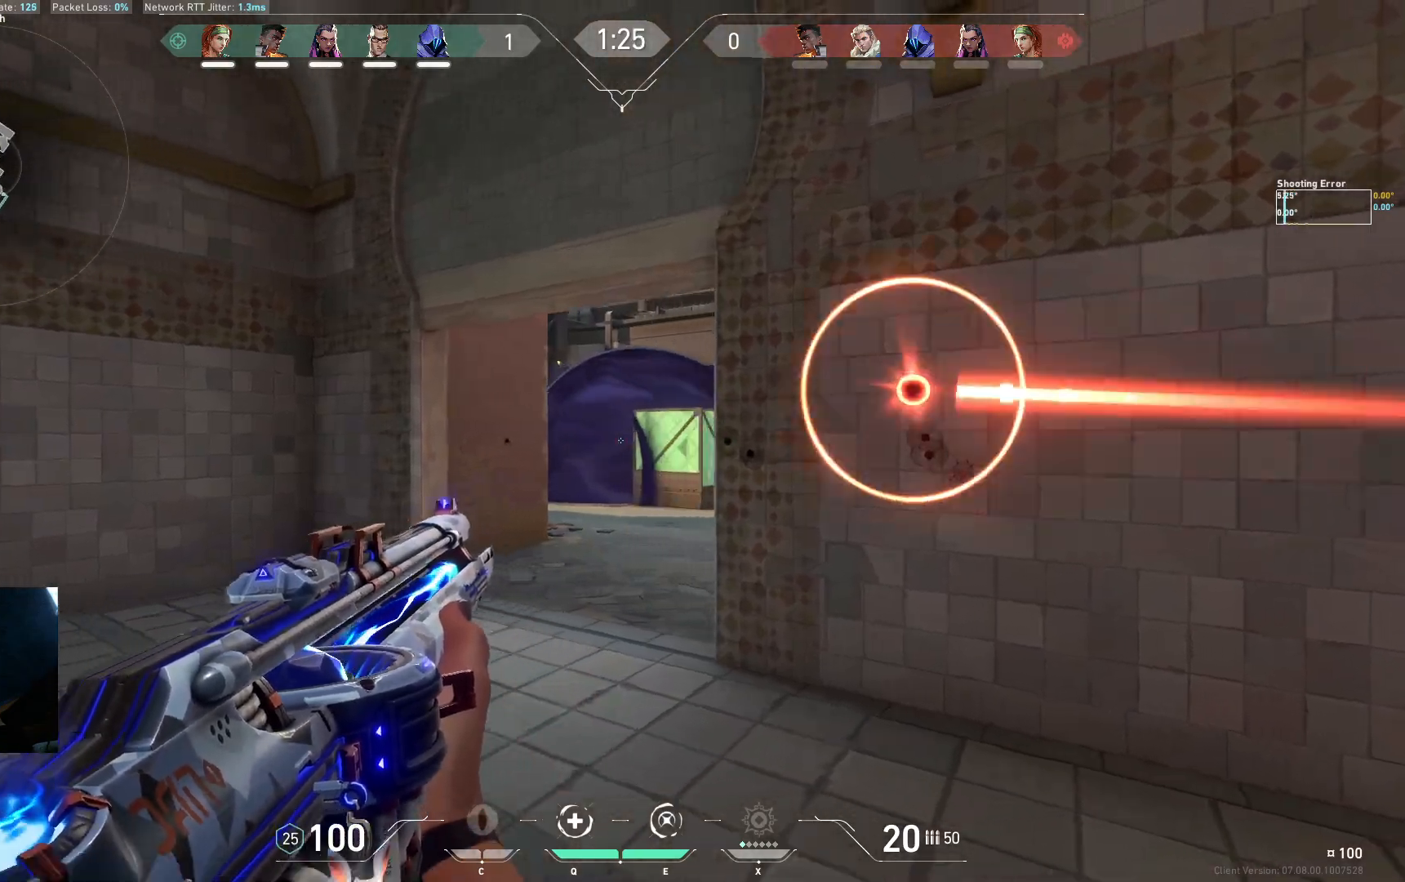
{"keys": ["d"], "events": [[83, "w", "down"], [133, "a", "down"], [200, "w", "up"], [350, "a", "up"], [383, "d", "down"]]}
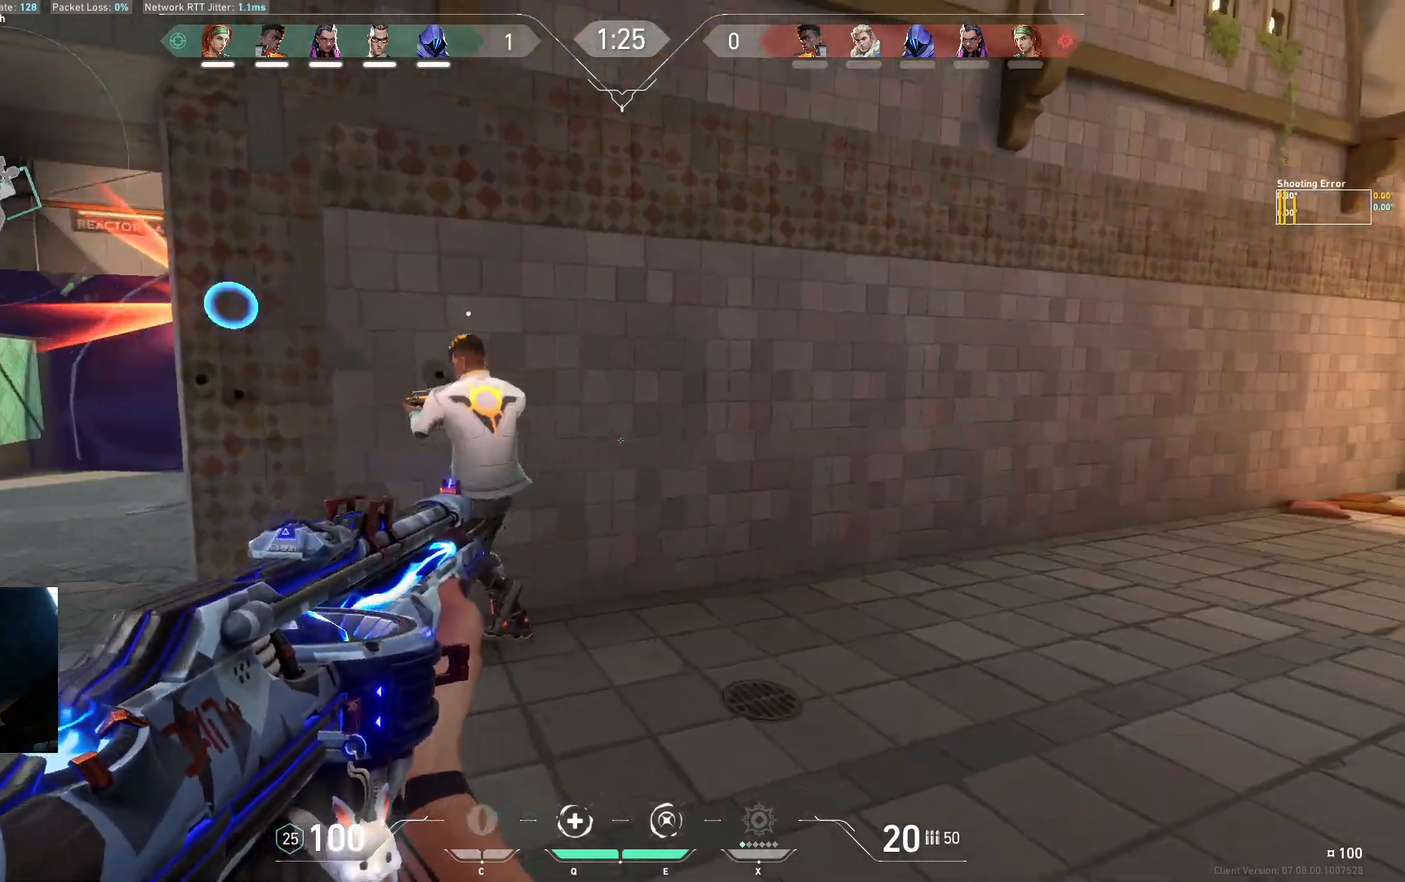
{"keys": ["a"], "events": [[67, "a", "down"], [100, "d", "up"]]}
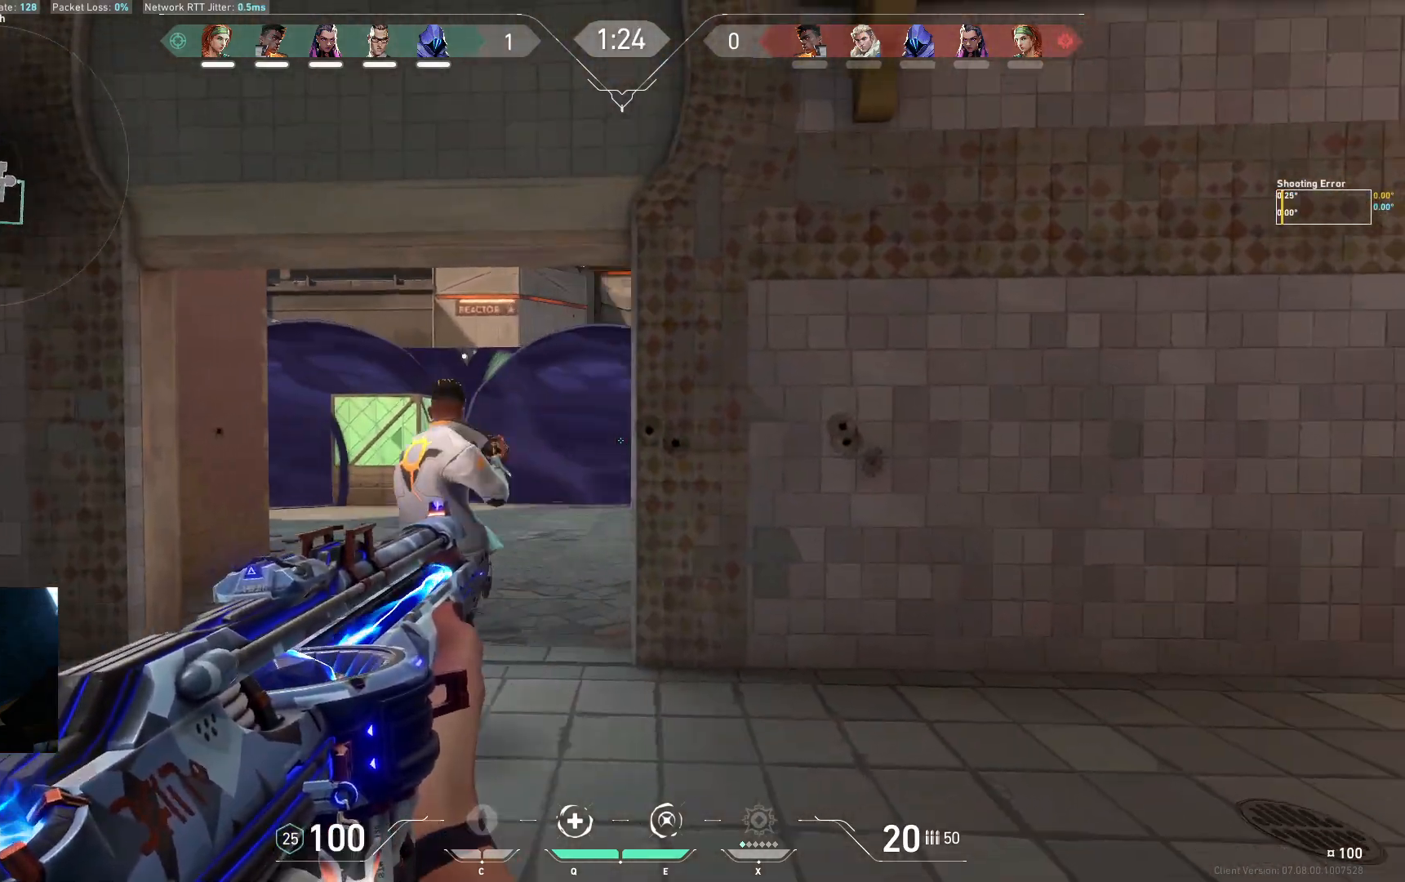
{"keys": ["a"], "events": [[300, "a", "up"], [383, "a", "down"]]}
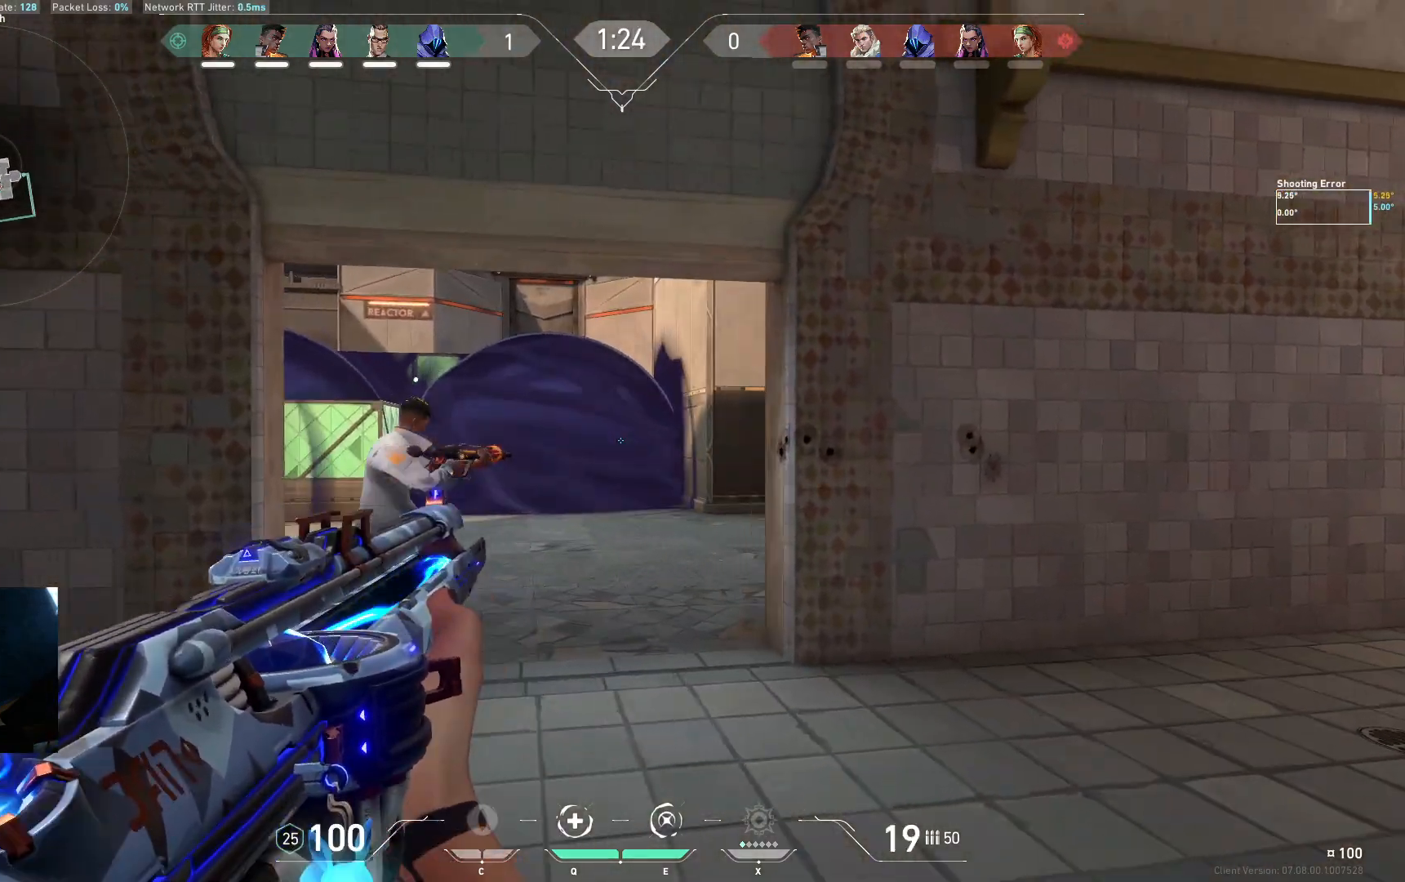
{"keys": ["ctrl"]}
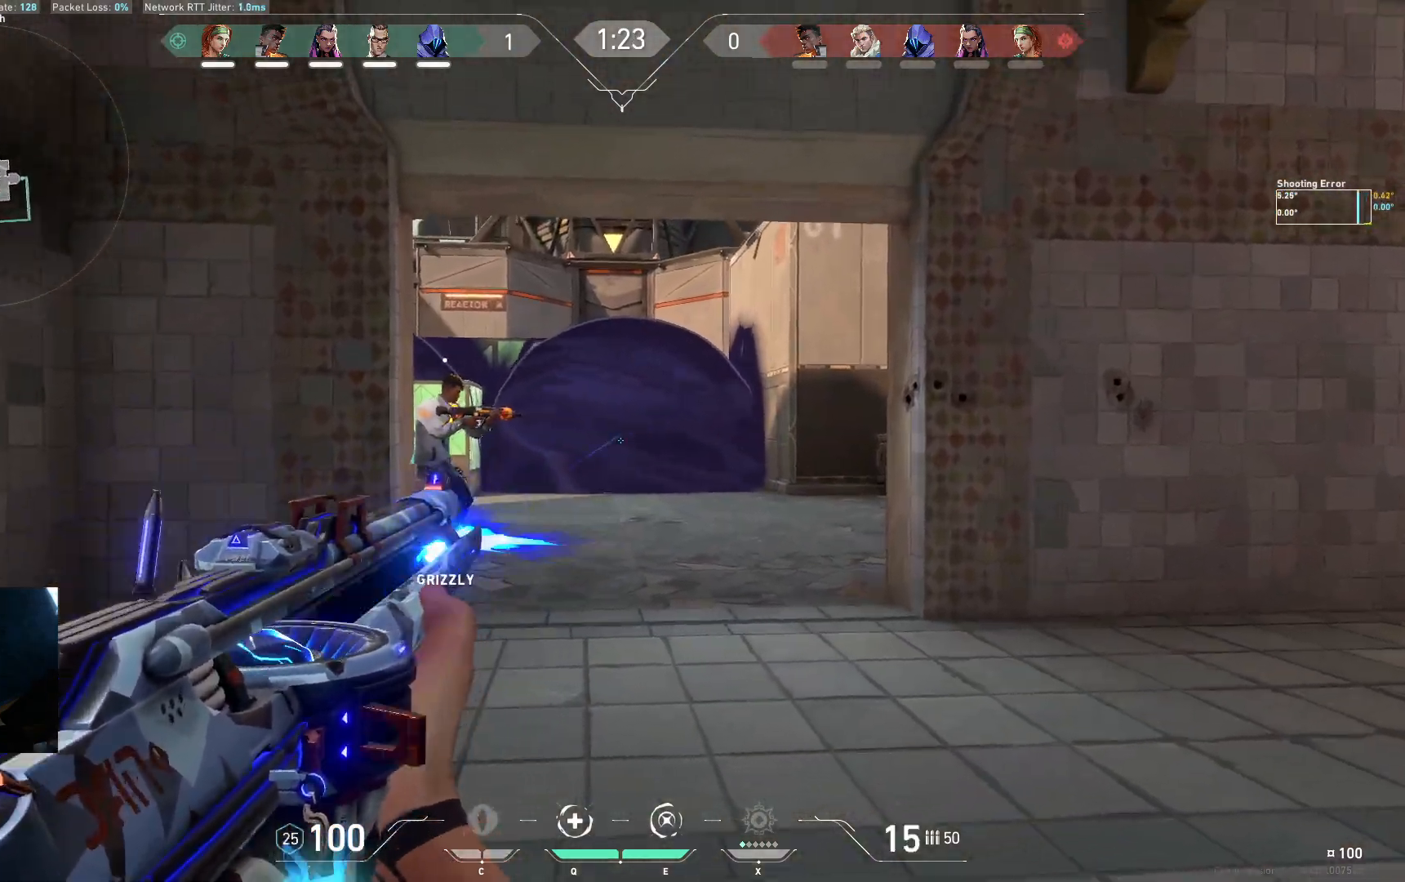
{"keys": ["ctrl"]}
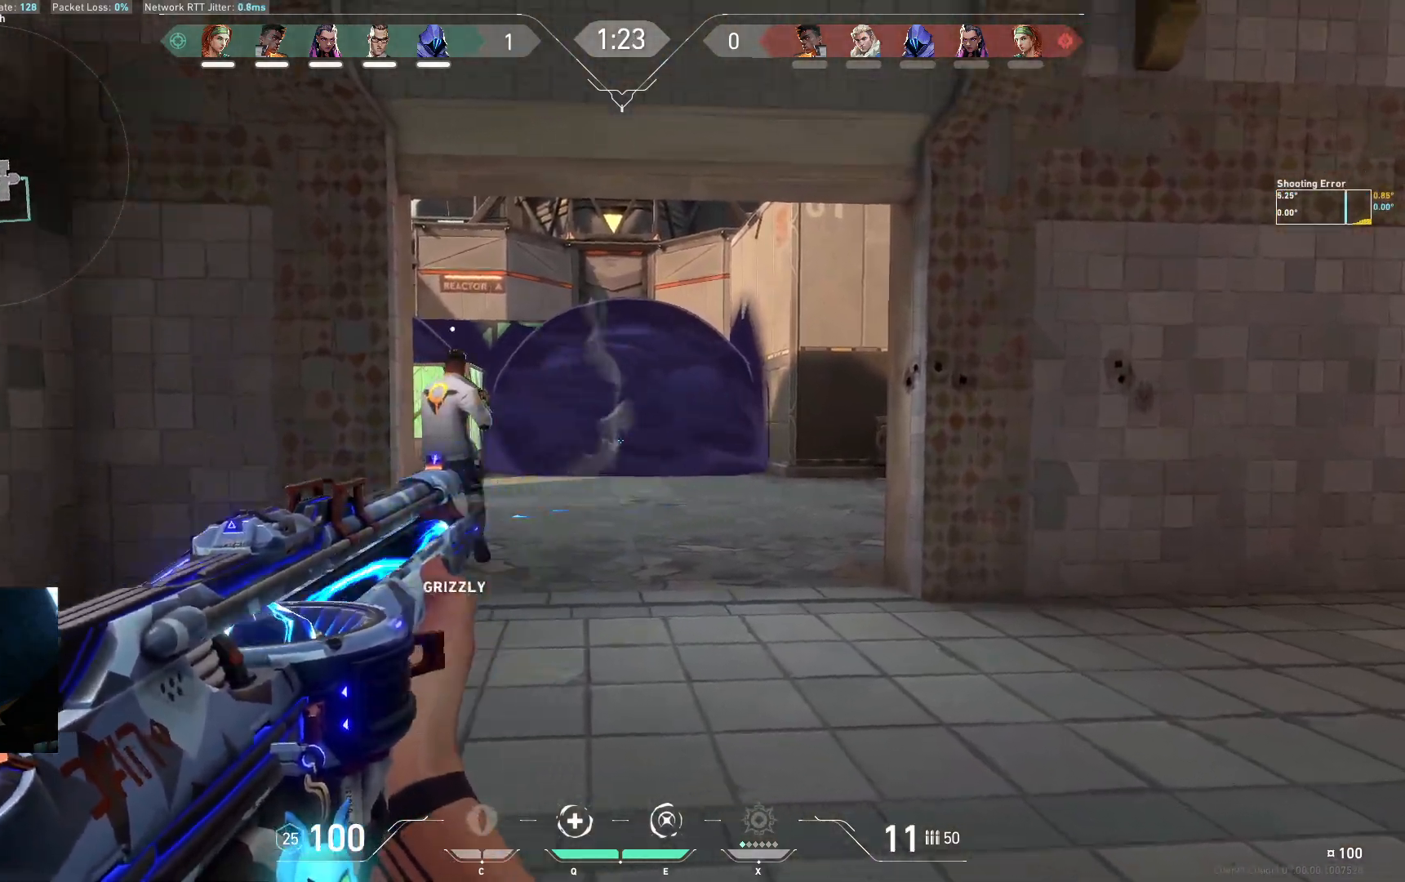
{"keys": ["d"], "events": [[350, "d", "down"], [383, "ctrl", "up"]]}
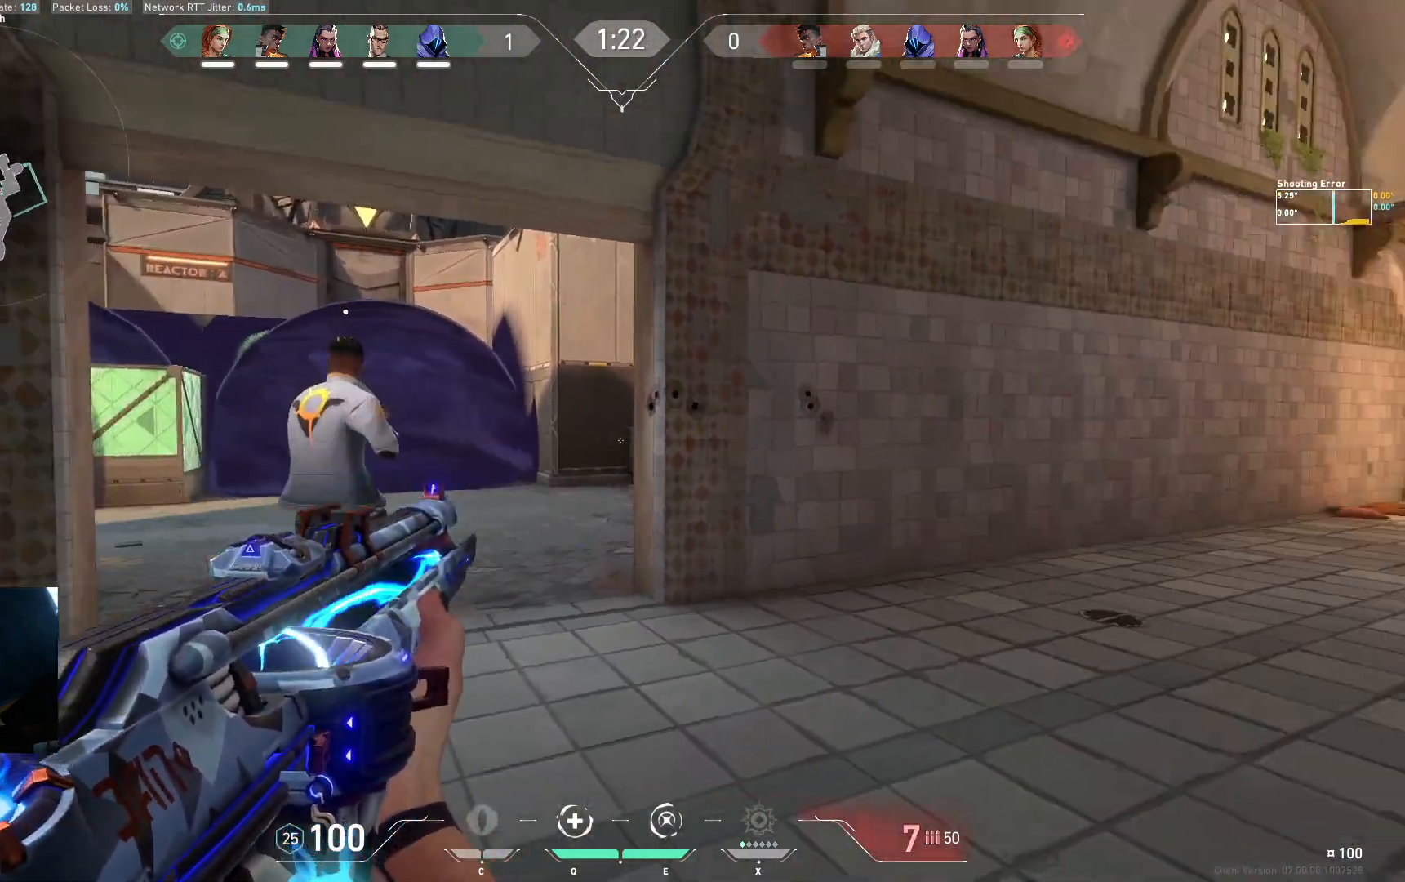
{"keys": ["d", "w"], "events": [[117, "w", "down"]]}
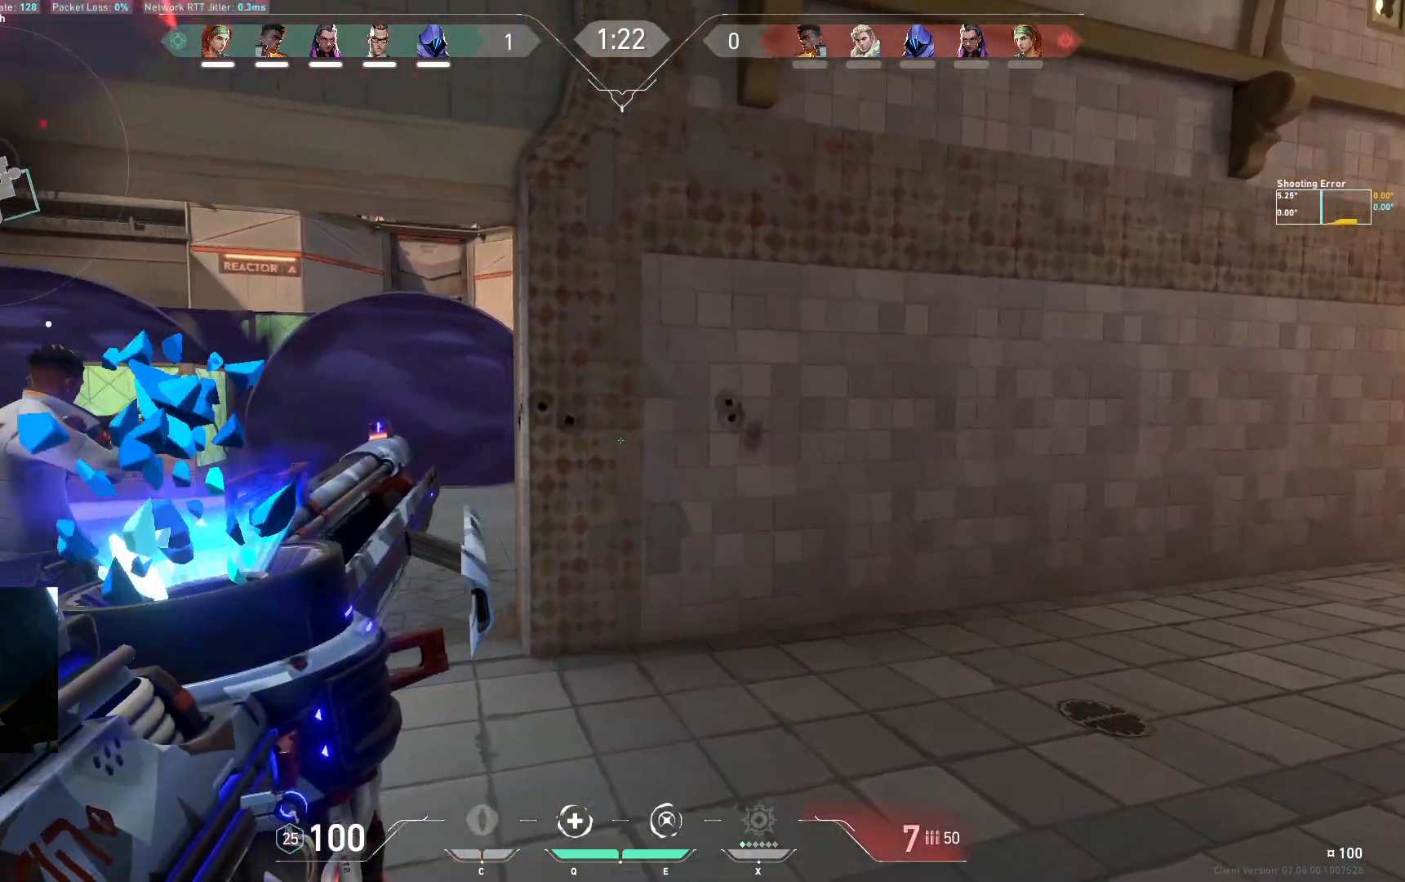
{"keys": ["a", "d"], "events": [[183, "w", "up"], [483, "a", "down"]]}
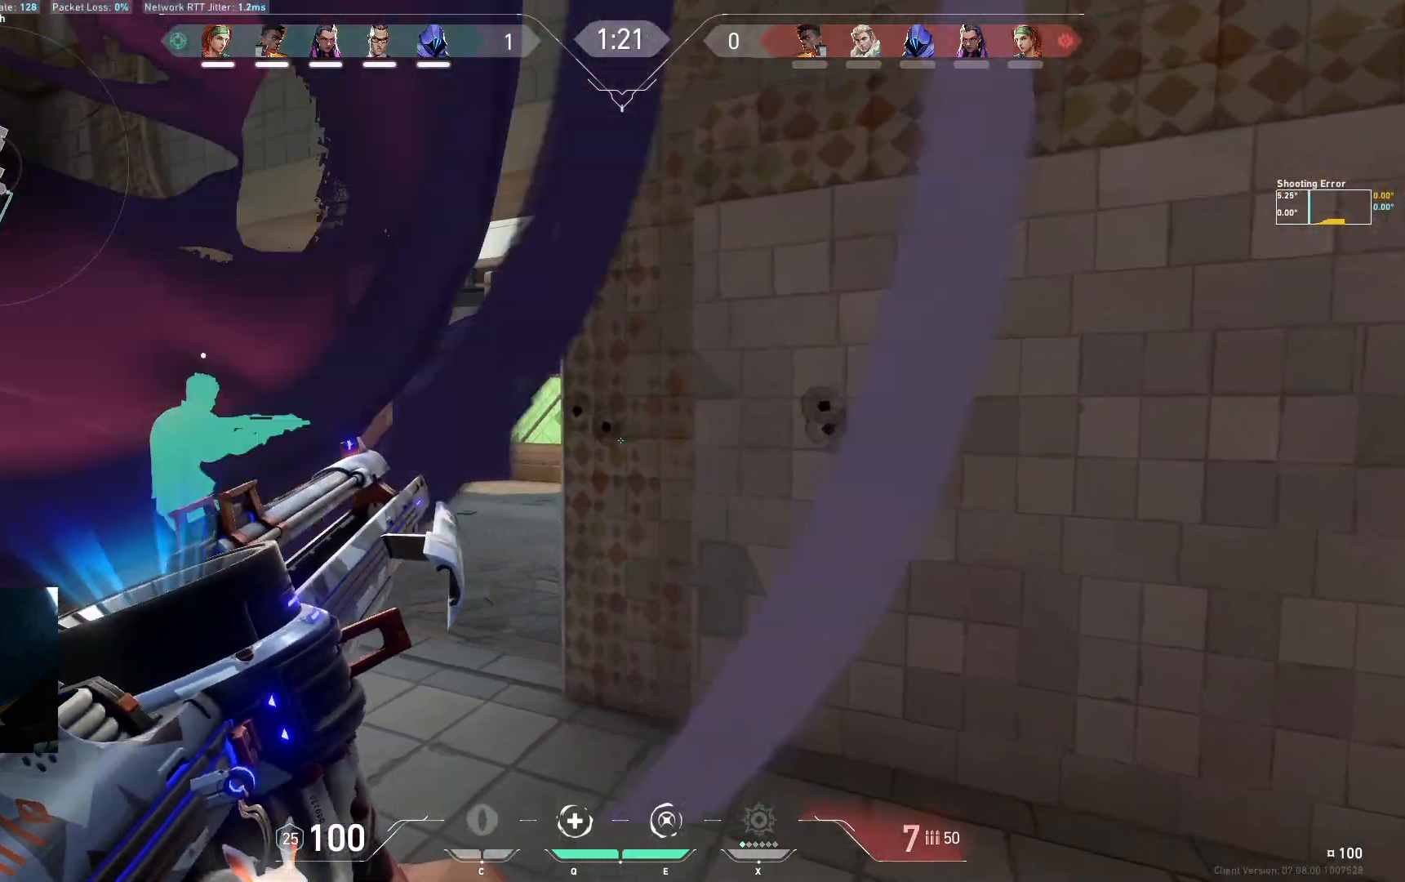
{"keys": ["a", "w"], "events": [[67, "d", "up"], [117, "w", "down"]]}
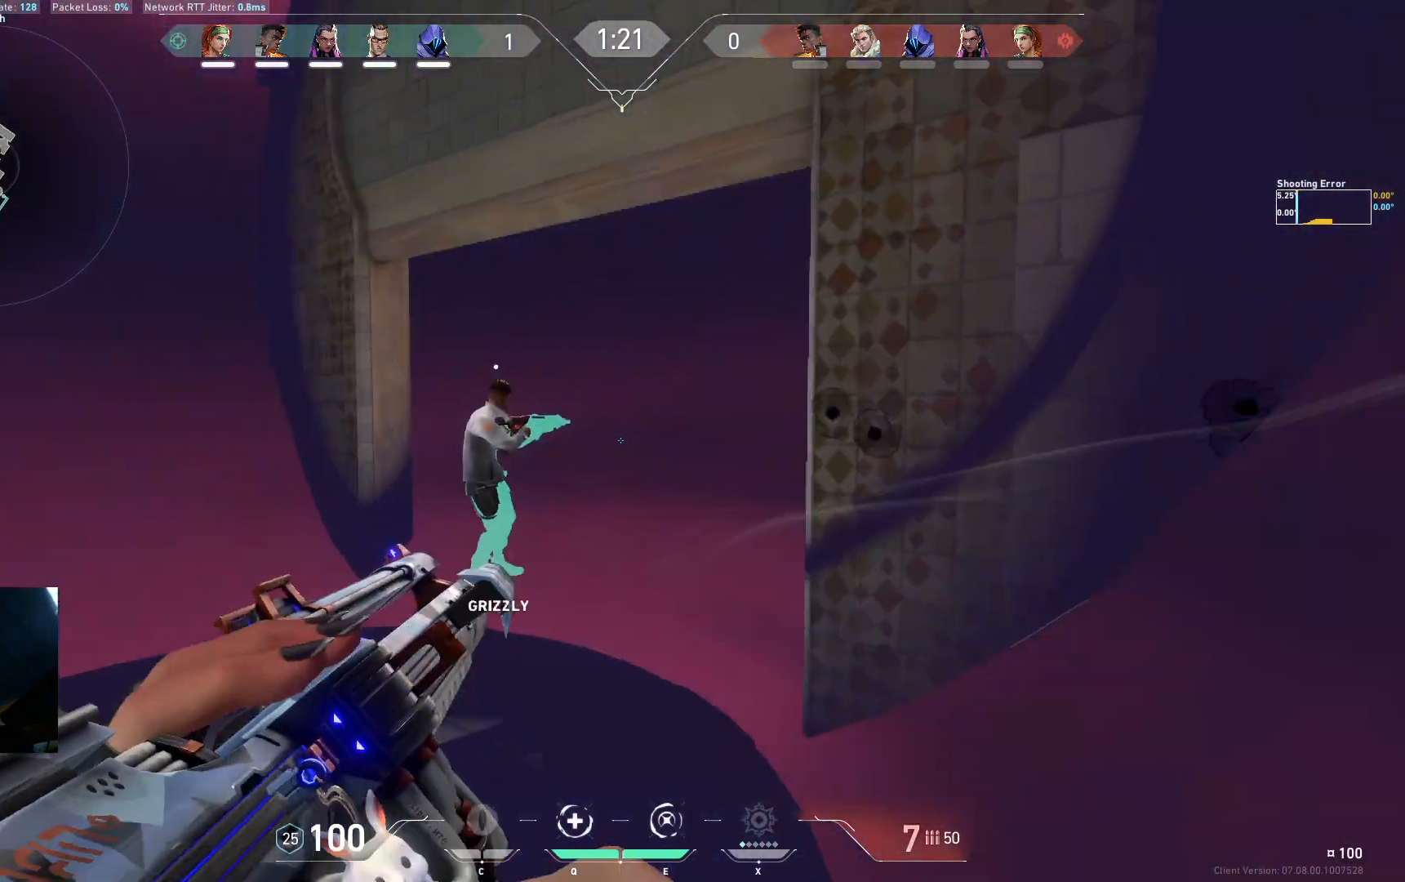
{"keys": ["a", "w"], "events": [[67, "a", "up"], [267, "a", "down"]]}
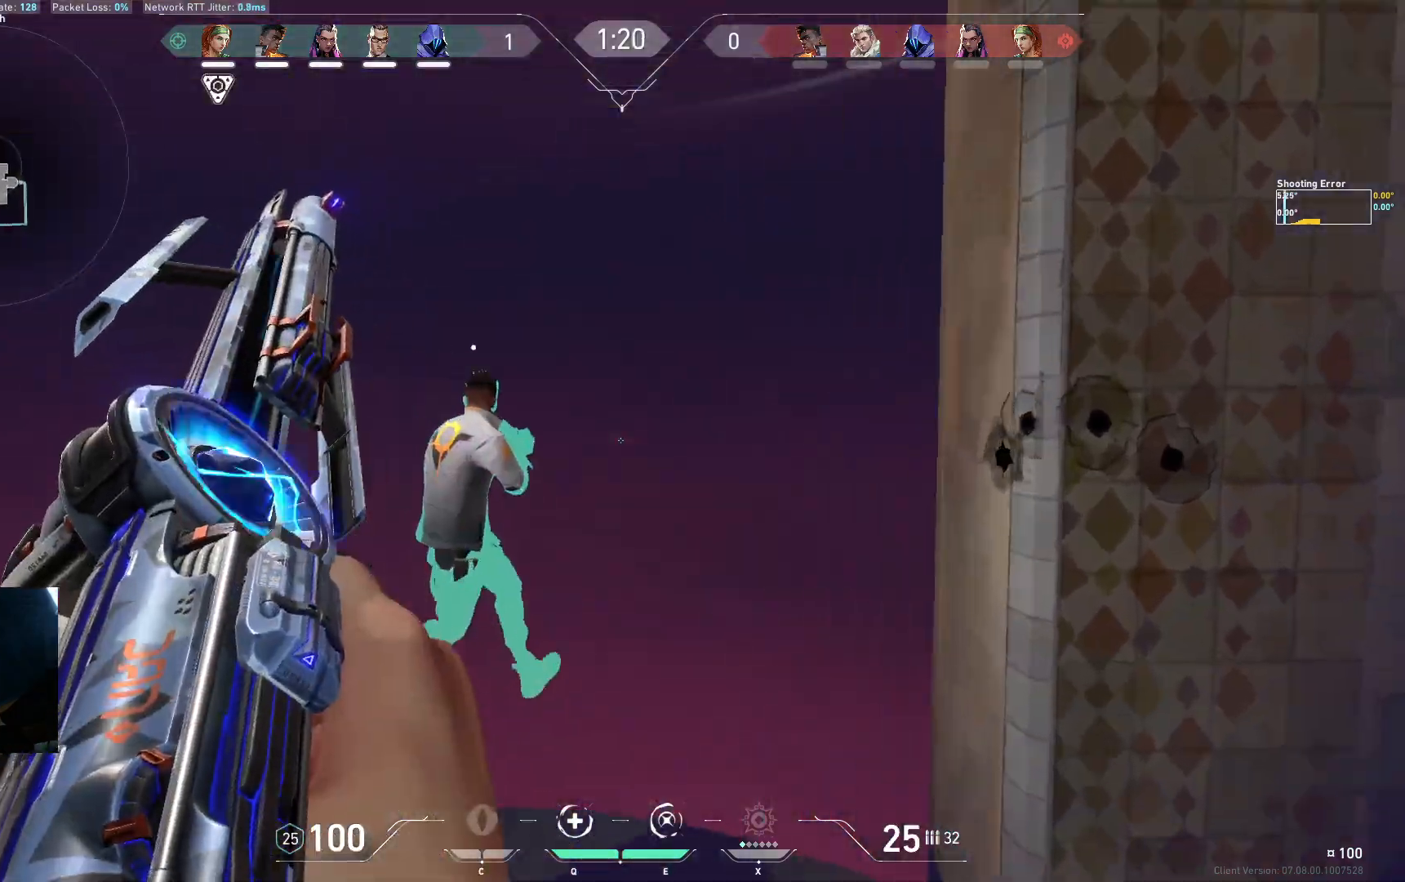
{"keys": ["a"], "events": [[50, "a", "up"], [200, "a", "down"], [350, "w", "up"]]}
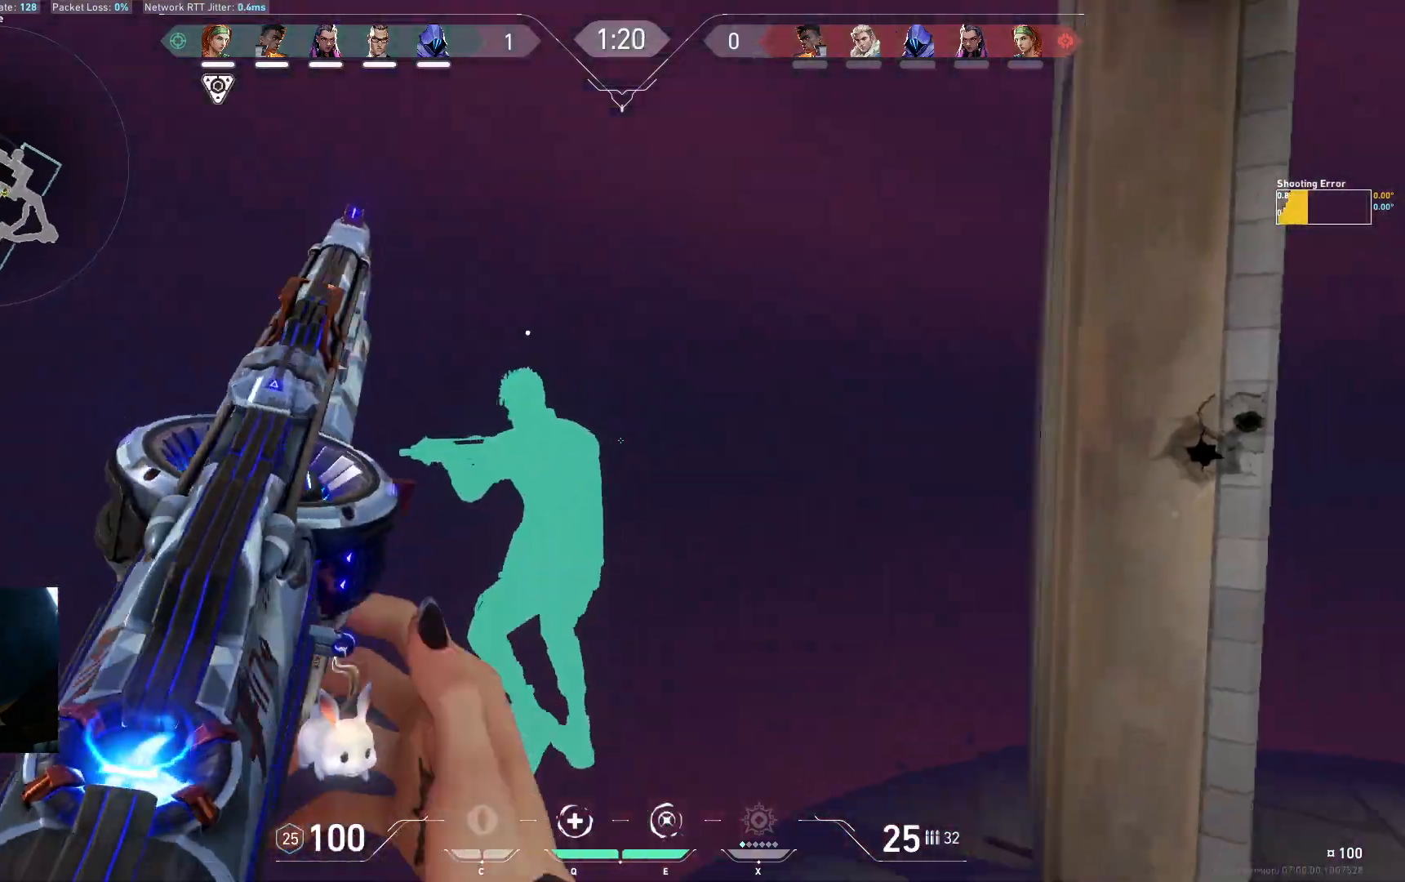
{"keys": [], "events": [[467, "a", "up"]]}
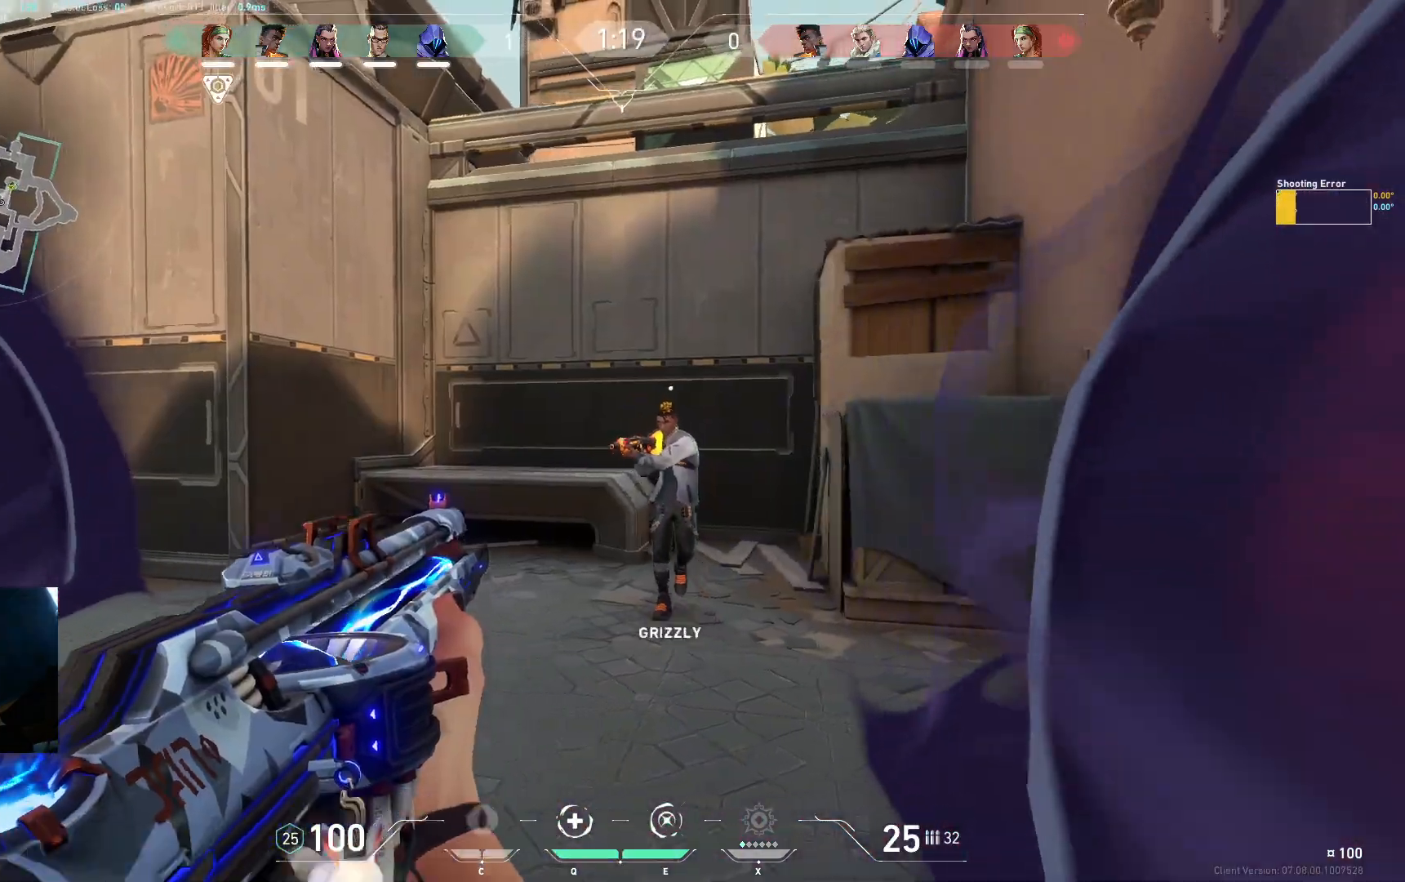
{"keys": ["d"], "events": [[133, "d", "down"]]}
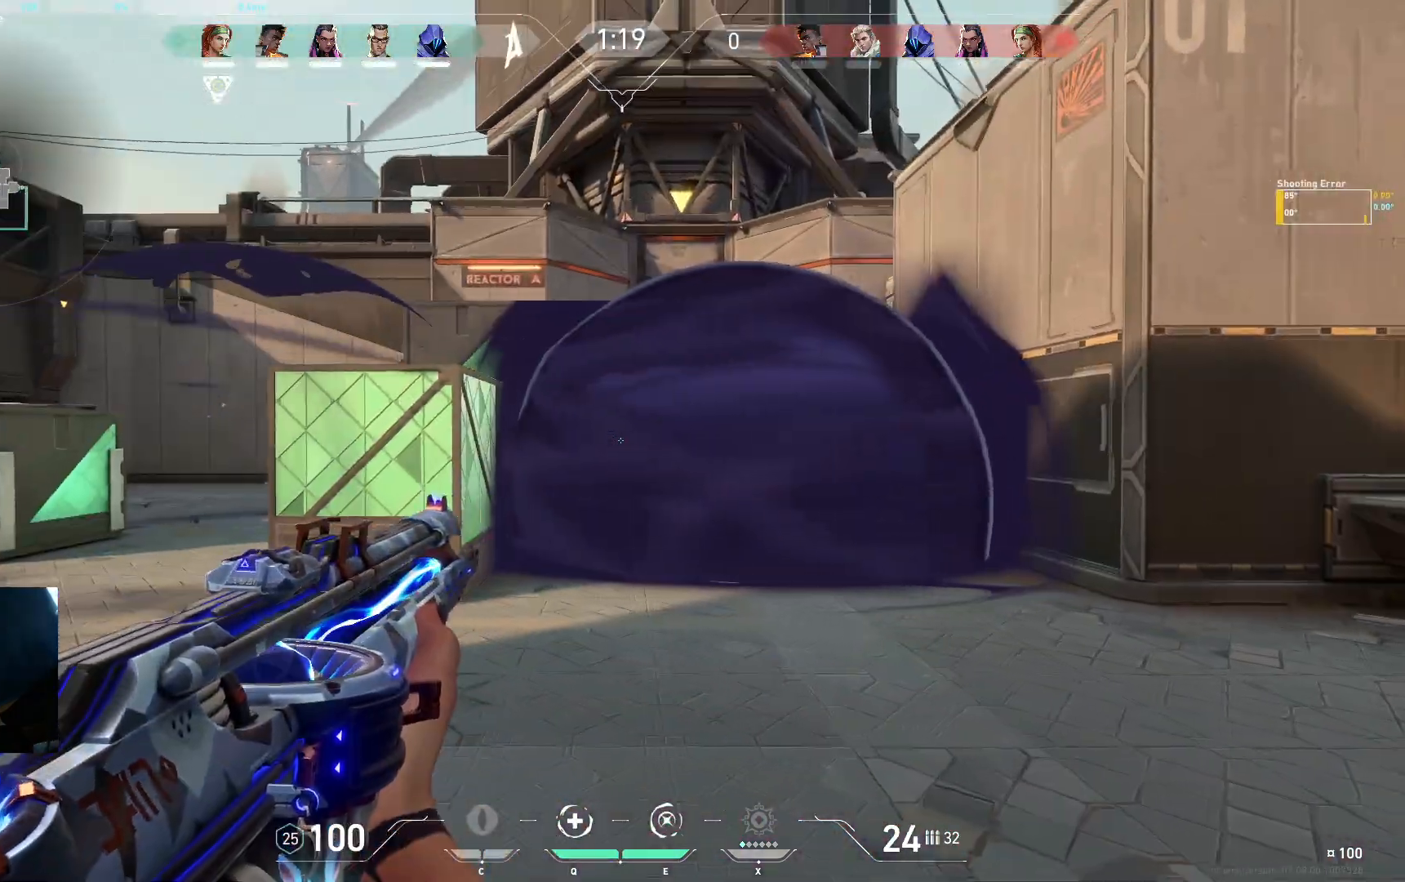
{"keys": ["d"], "events": [[50, "d", "up"], [283, "w", "down"], [333, "d", "down"], [367, "w", "up"]]}